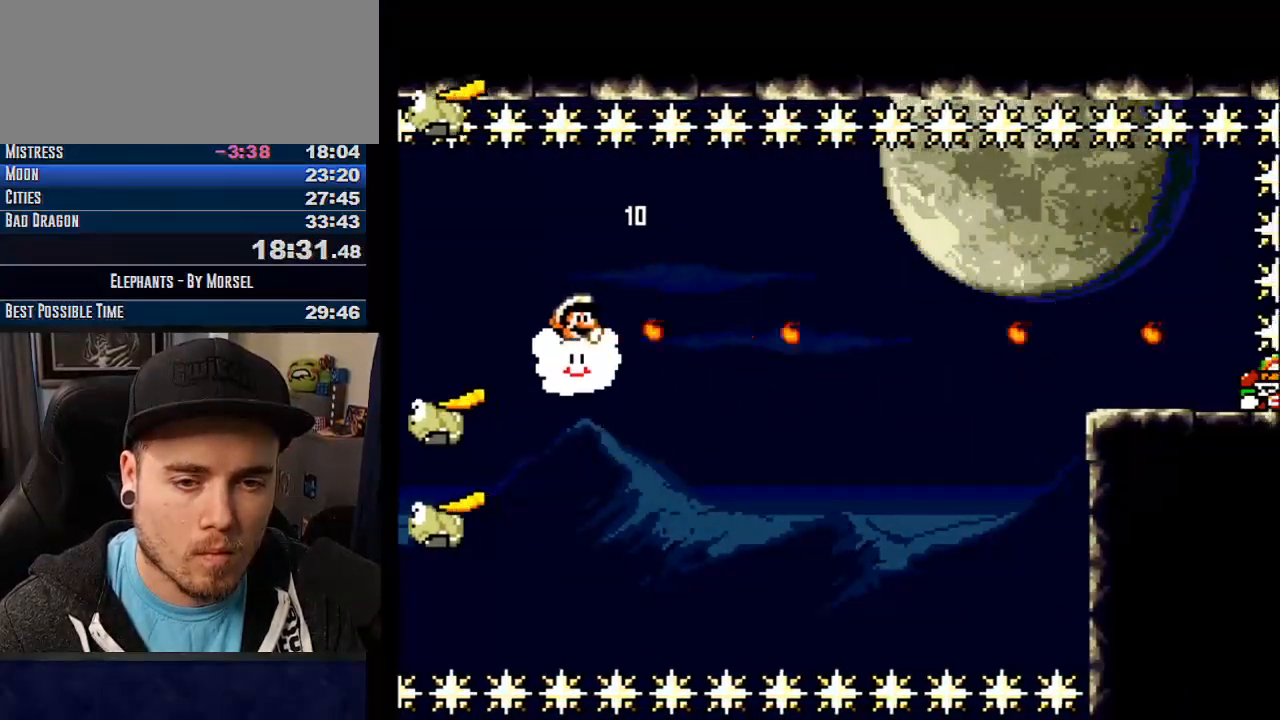
Gameplay with a controller (arcade stick); each line is a JSON object with the inputs held at the frame after it. "events" lists button and stick changes between this image and that frame as [ms after this image, input, new state], when the widget could be followed in between. Not read: B DPAD_DOWN DPAD_LEFT DPAD_RIGHT L3 R3 other_buttons.
{"buttons": ["CROSS", "SQUARE"], "events": [[17, "CROSS", "up"], [50, "SQUARE", "down"], [83, "CROSS", "down"], [83, "SQUARE", "up"], [150, "CROSS", "up"], [183, "SQUARE", "down"], [267, "CROSS", "down"], [267, "SQUARE", "up"], [283, "CROSS", "up"], [317, "SQUARE", "down"], [383, "CROSS", "down"], [383, "SQUARE", "up"], [417, "CROSS", "up"], [450, "SQUARE", "down"], [483, "CROSS", "down"]]}
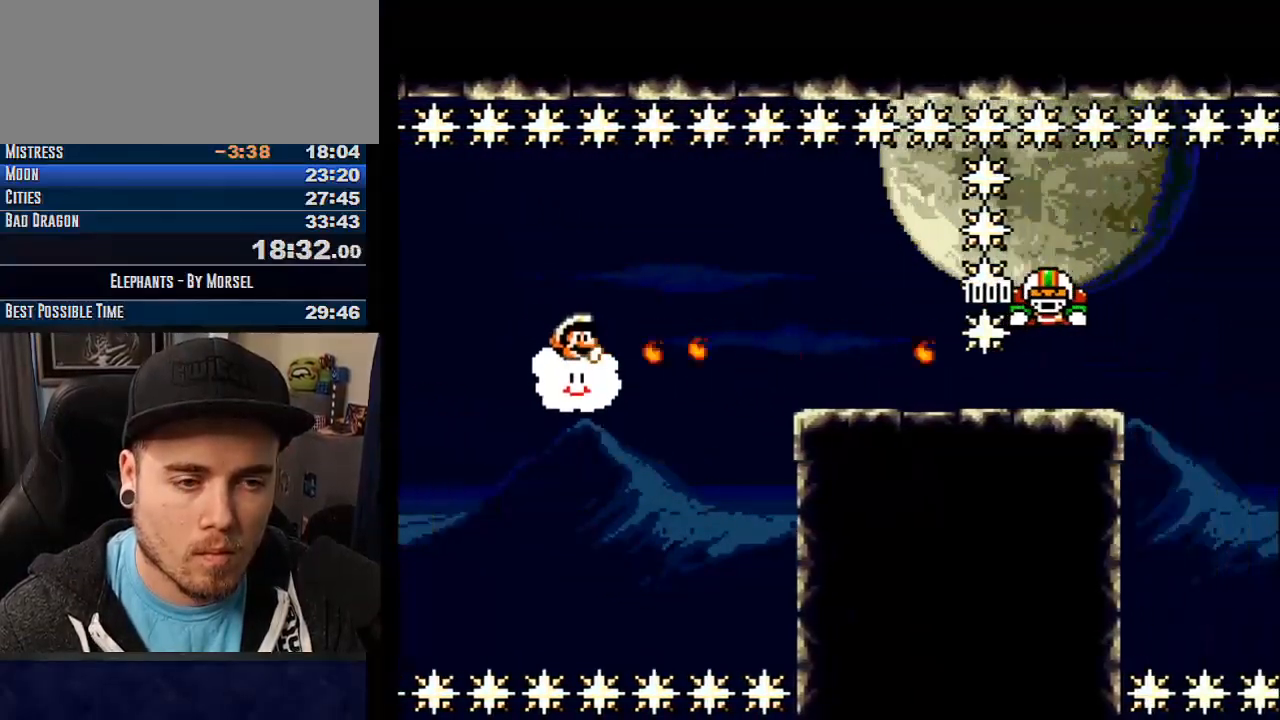
{"buttons": ["CROSS"], "events": [[33, "SQUARE", "up"], [67, "CROSS", "up"], [100, "CROSS", "down"], [100, "SQUARE", "down"], [117, "SQUARE", "up"]]}
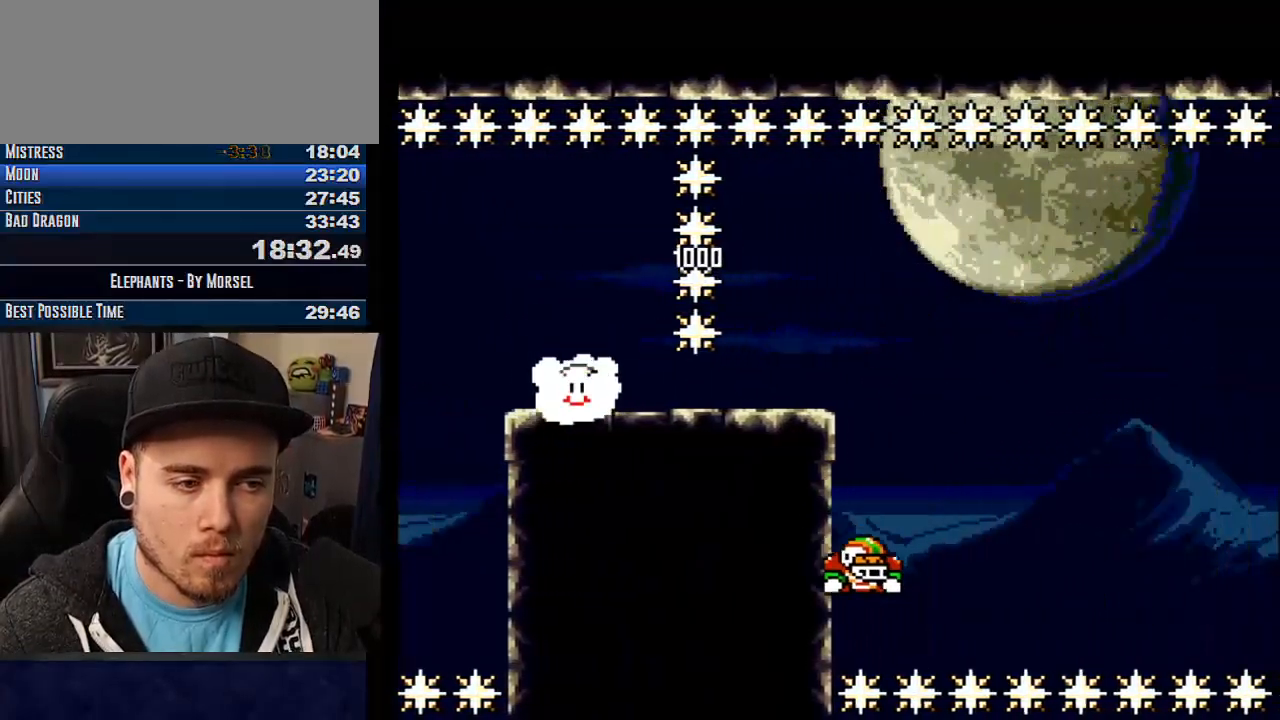
{"buttons": ["CROSS"], "events": []}
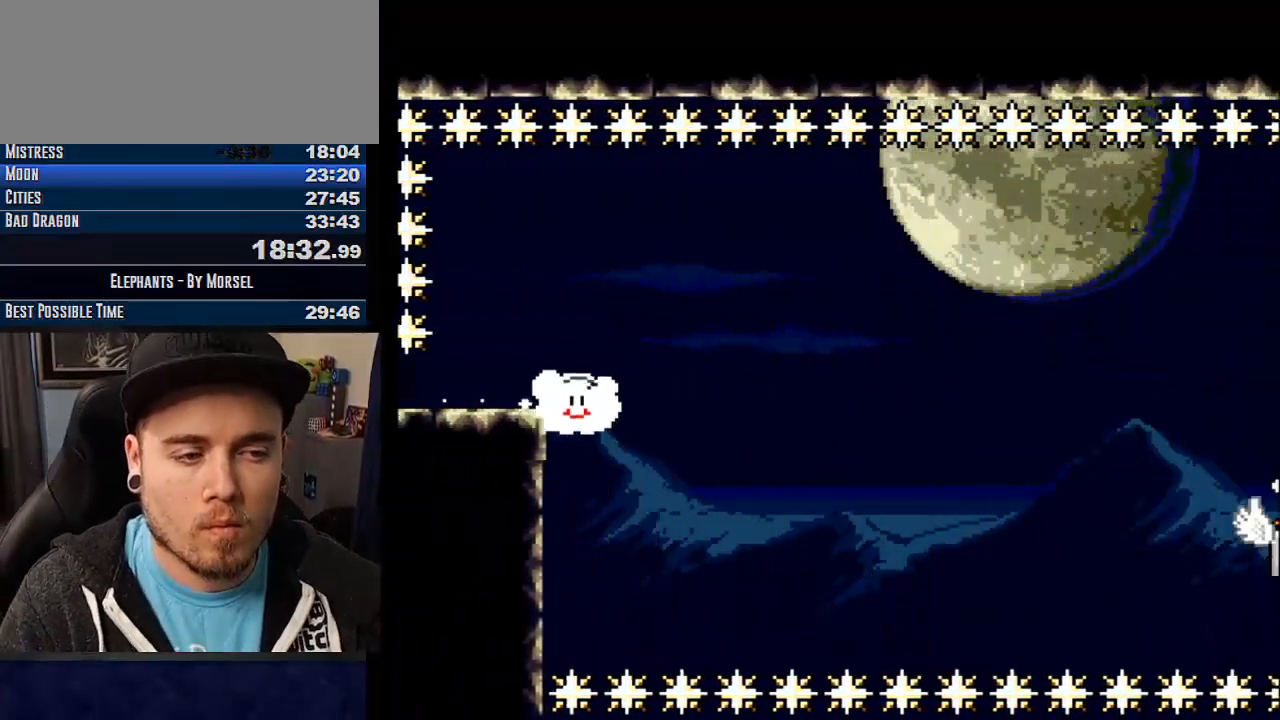
{"buttons": ["CROSS"], "events": []}
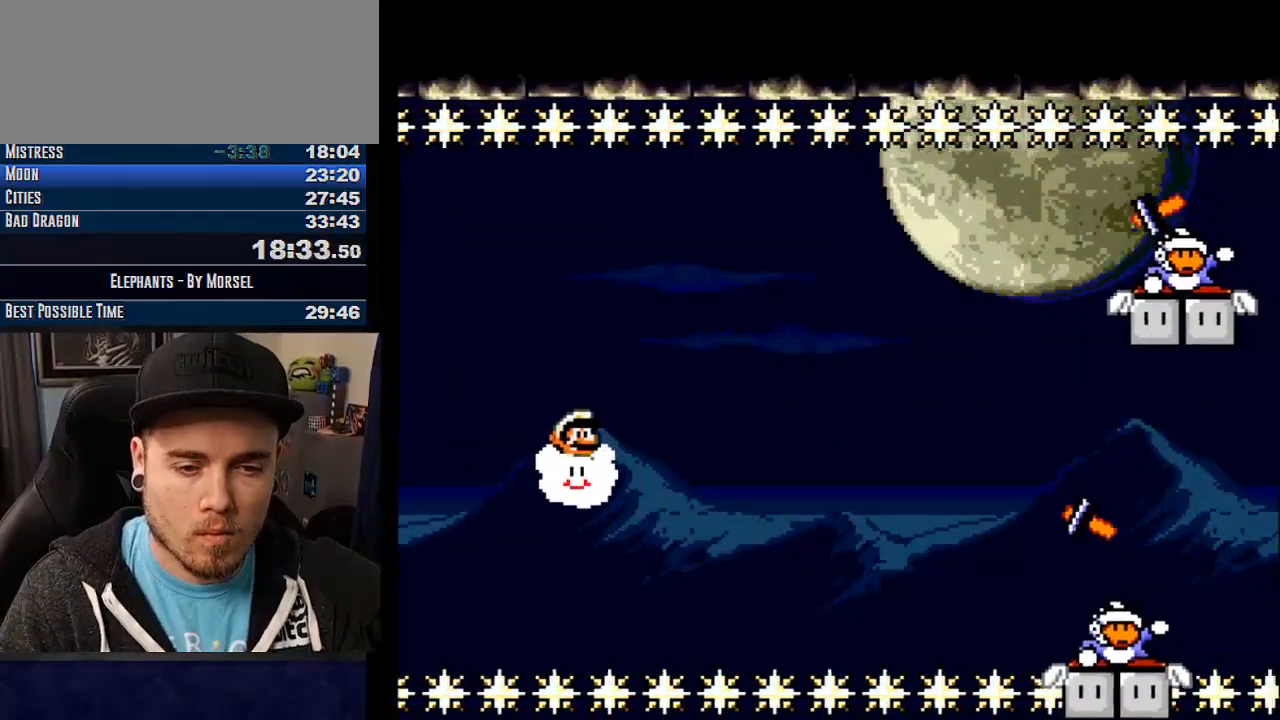
{"buttons": ["CROSS", "DPAD_UP"], "events": [[383, "DPAD_UP", "down"]]}
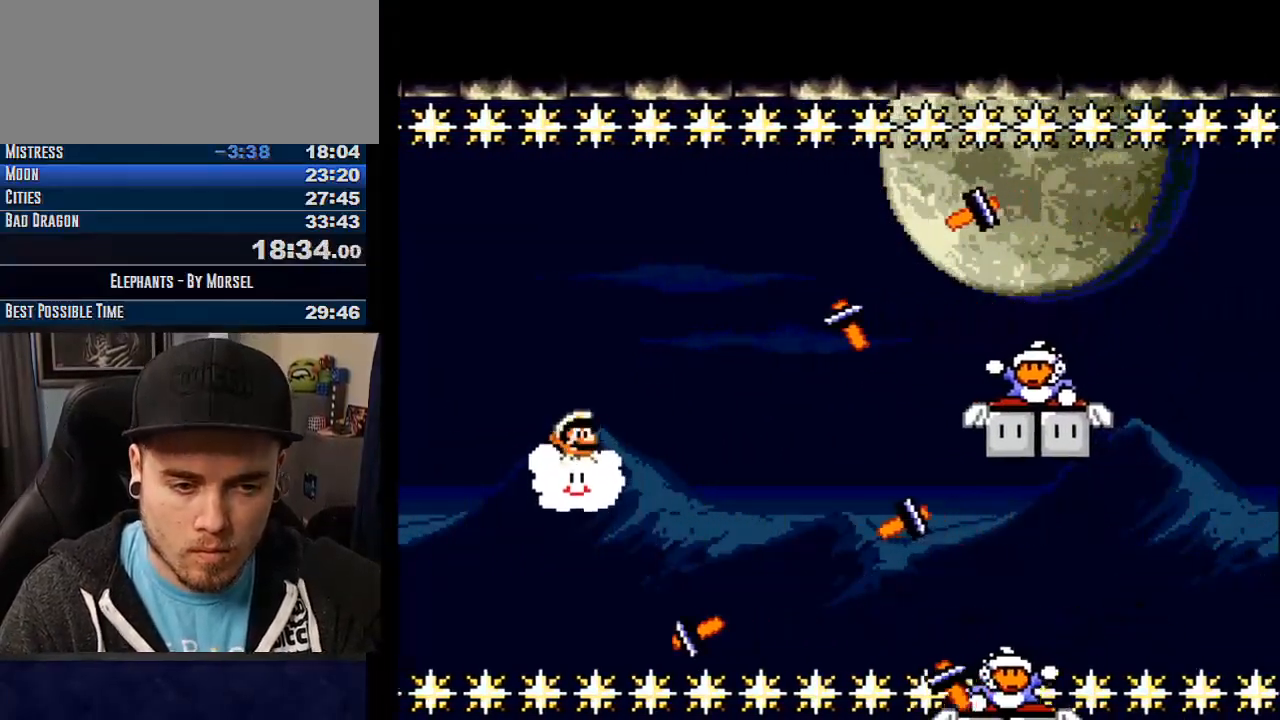
{"buttons": ["CROSS"], "events": [[83, "DPAD_UP", "up"], [300, "DPAD_UP", "down"], [383, "DPAD_UP", "up"]]}
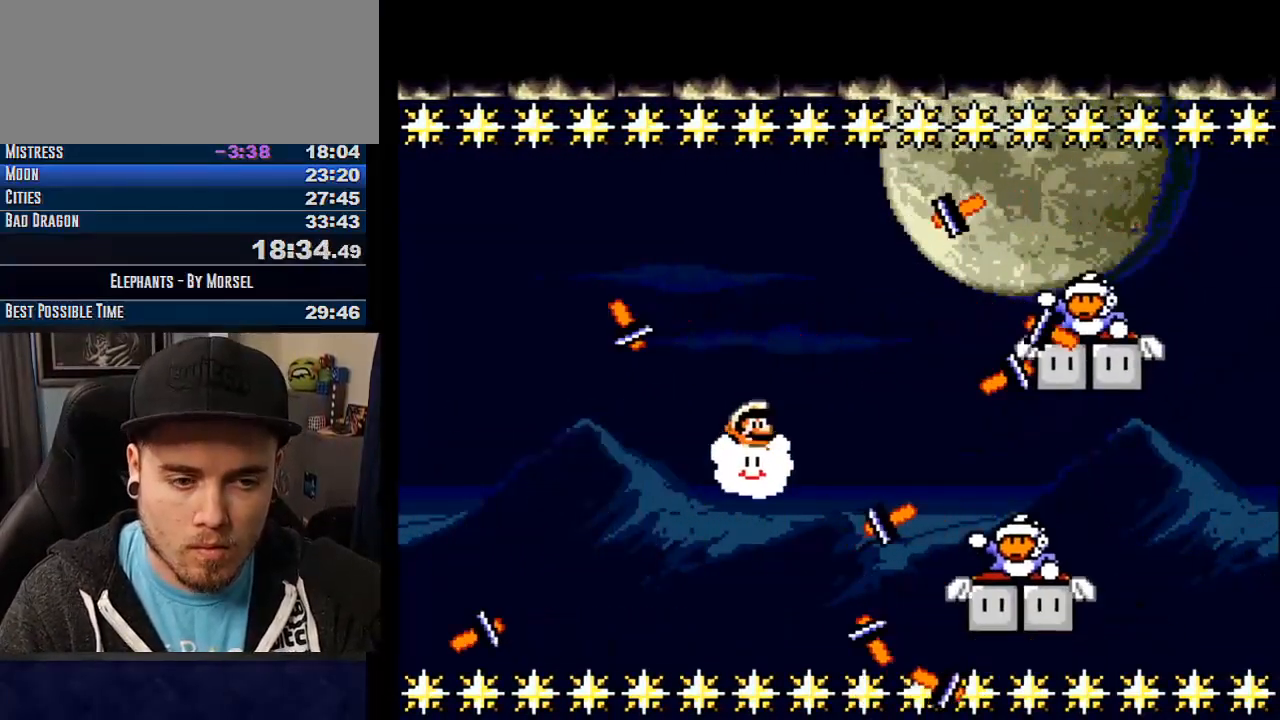
{"buttons": ["CROSS"], "events": [[133, "DPAD_UP", "down"], [383, "DPAD_UP", "up"]]}
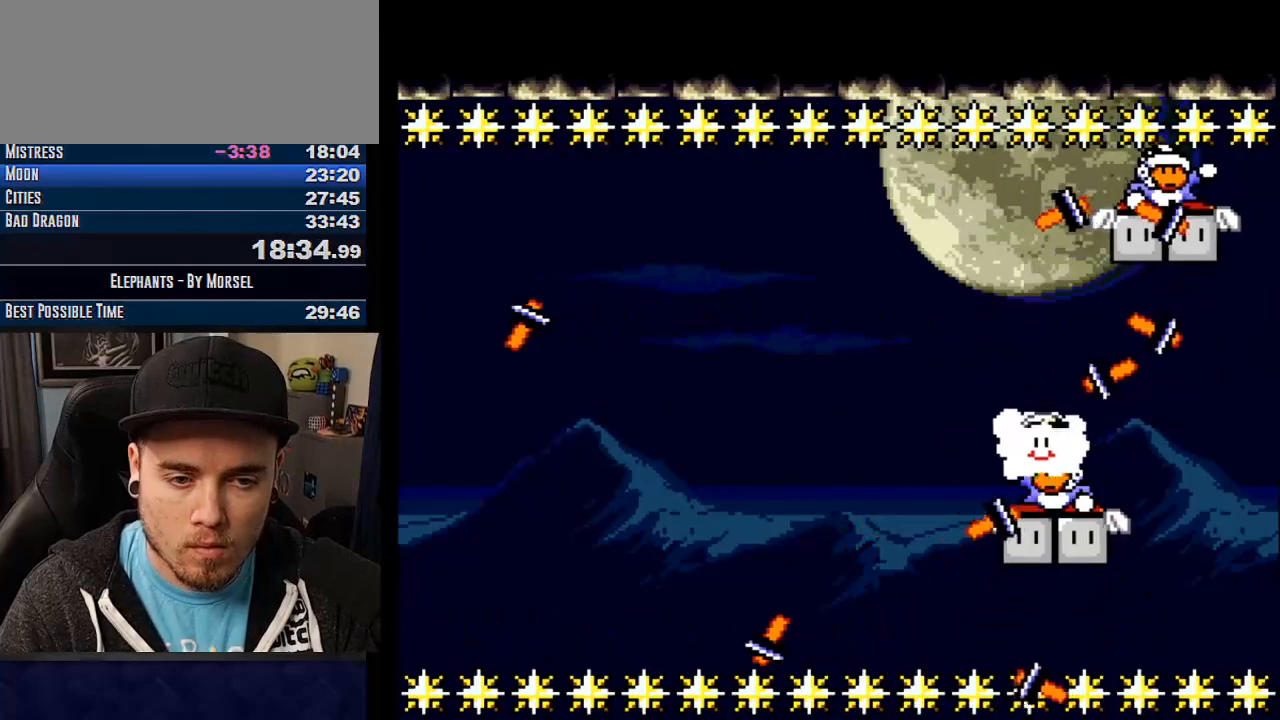
{"buttons": ["CROSS"], "events": []}
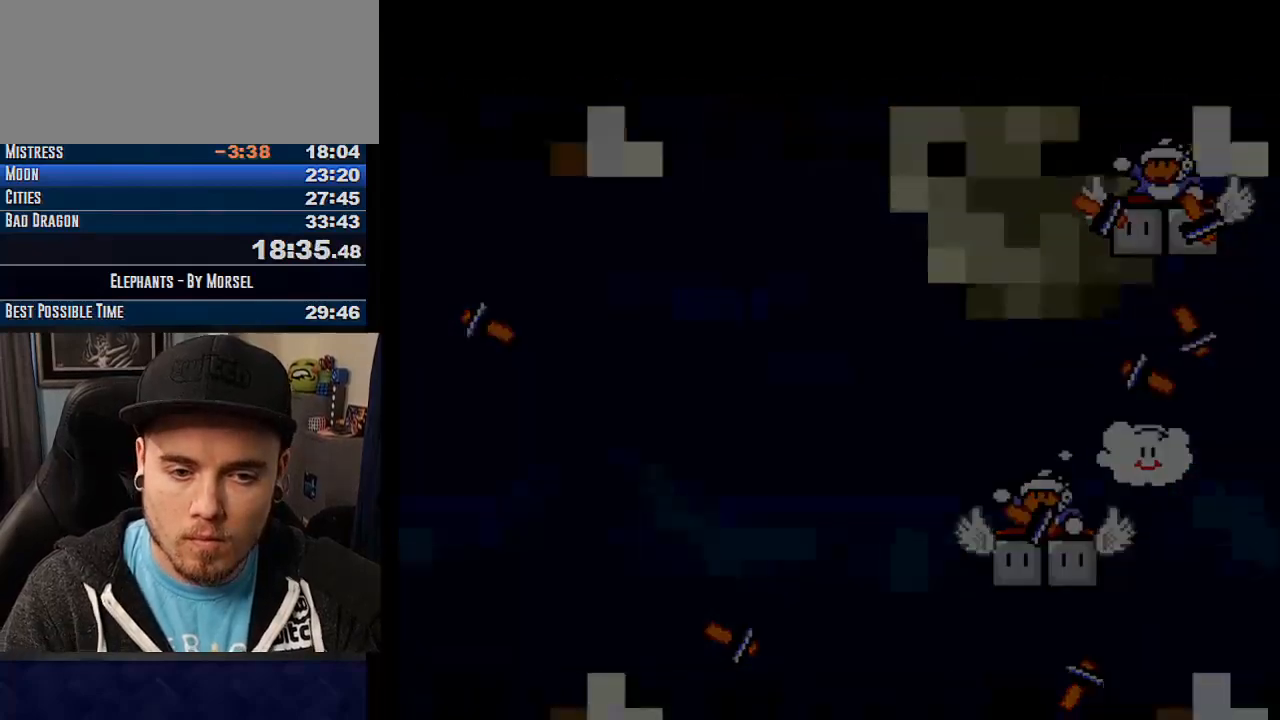
{"buttons": ["CROSS", "TRIANGLE"], "events": [[267, "TRIANGLE", "down"]]}
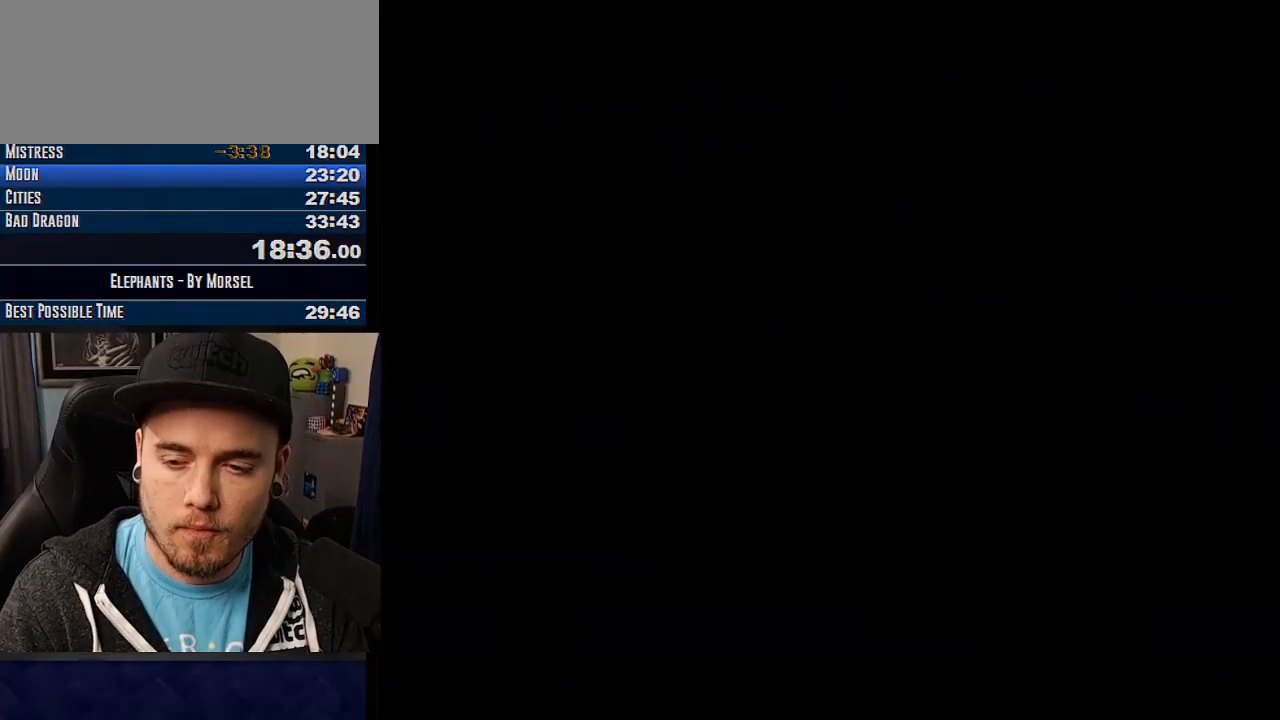
{"buttons": ["CROSS", "TRIANGLE"], "events": []}
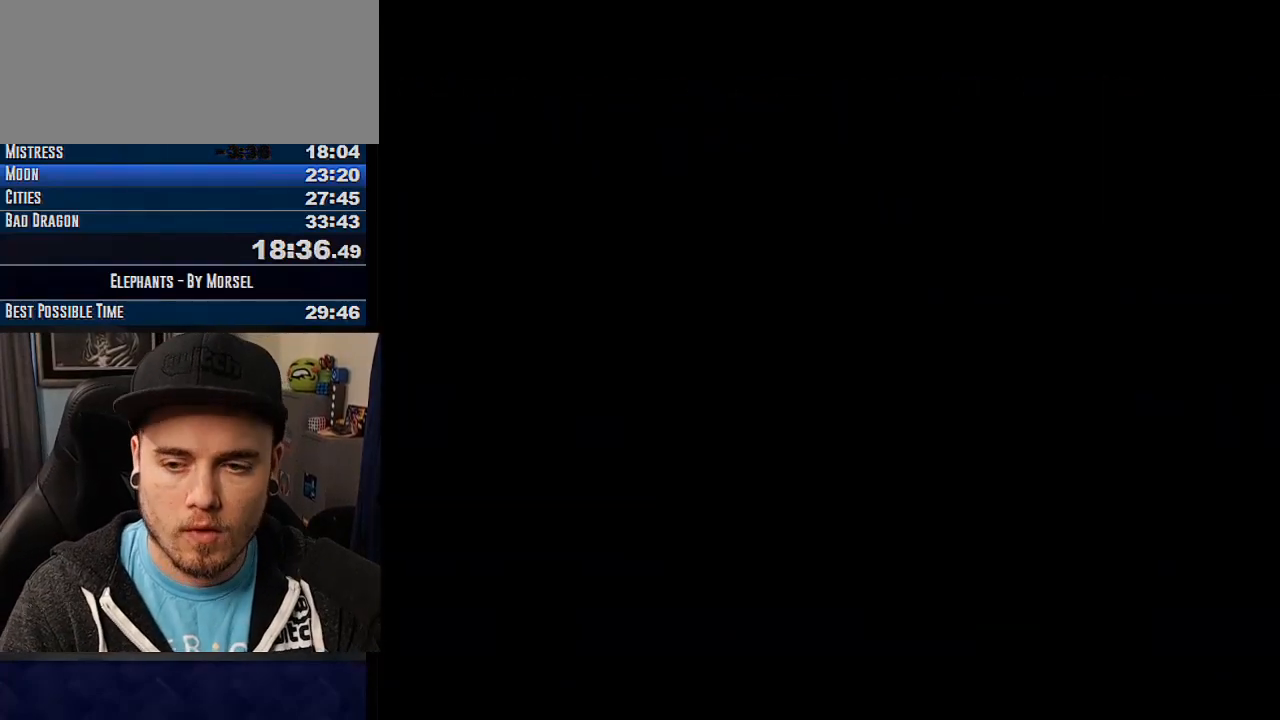
{"buttons": ["CROSS", "TRIANGLE"], "events": []}
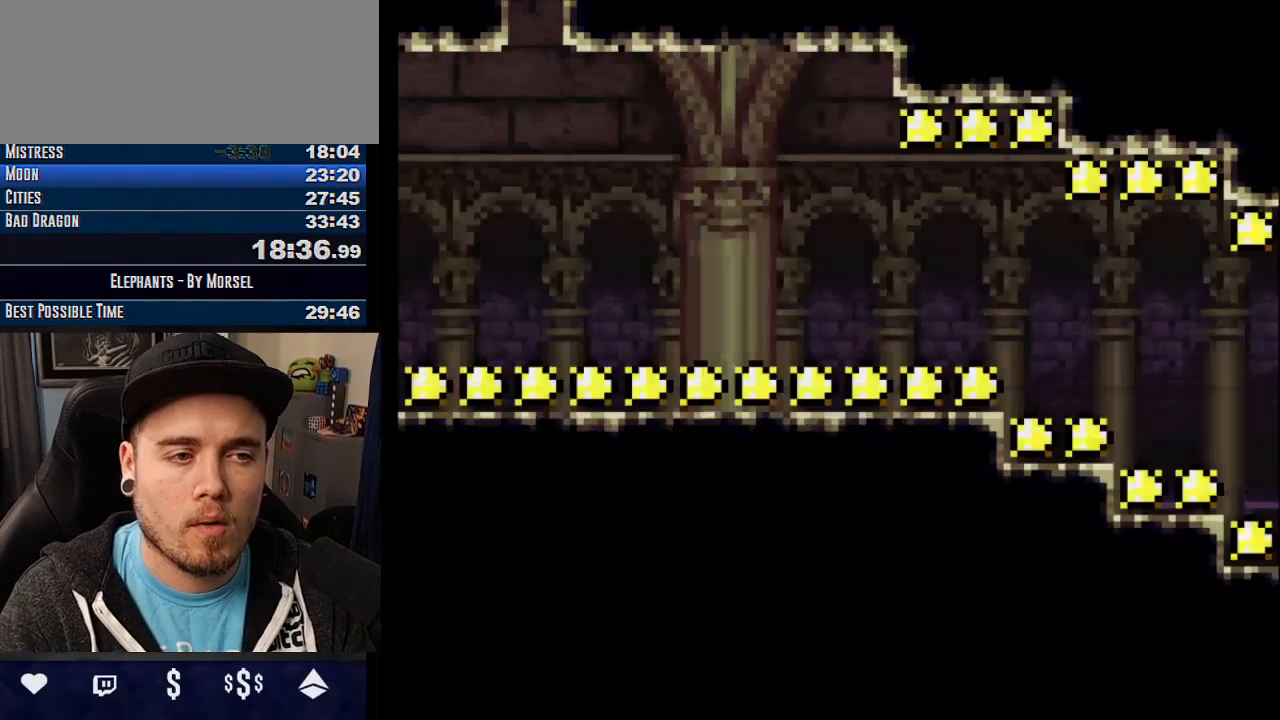
{"buttons": ["CROSS", "TRIANGLE"], "events": []}
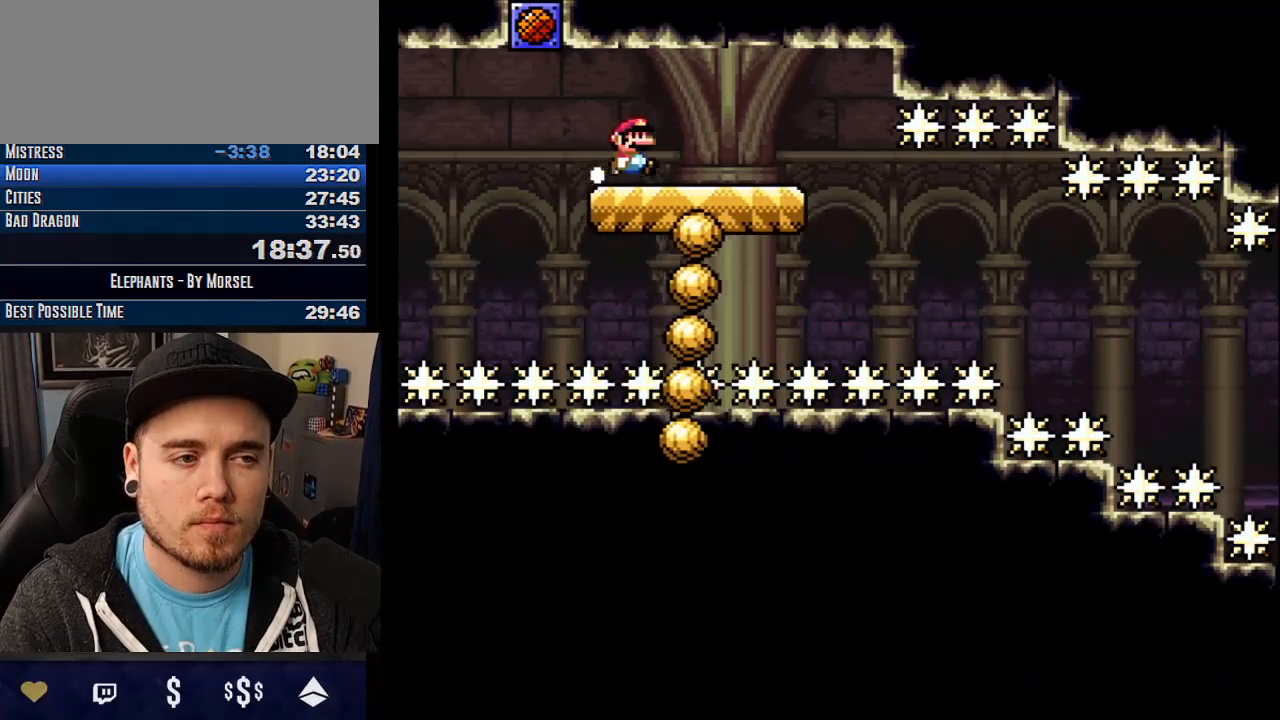
{"buttons": ["CROSS"], "events": [[233, "TRIANGLE", "up"]]}
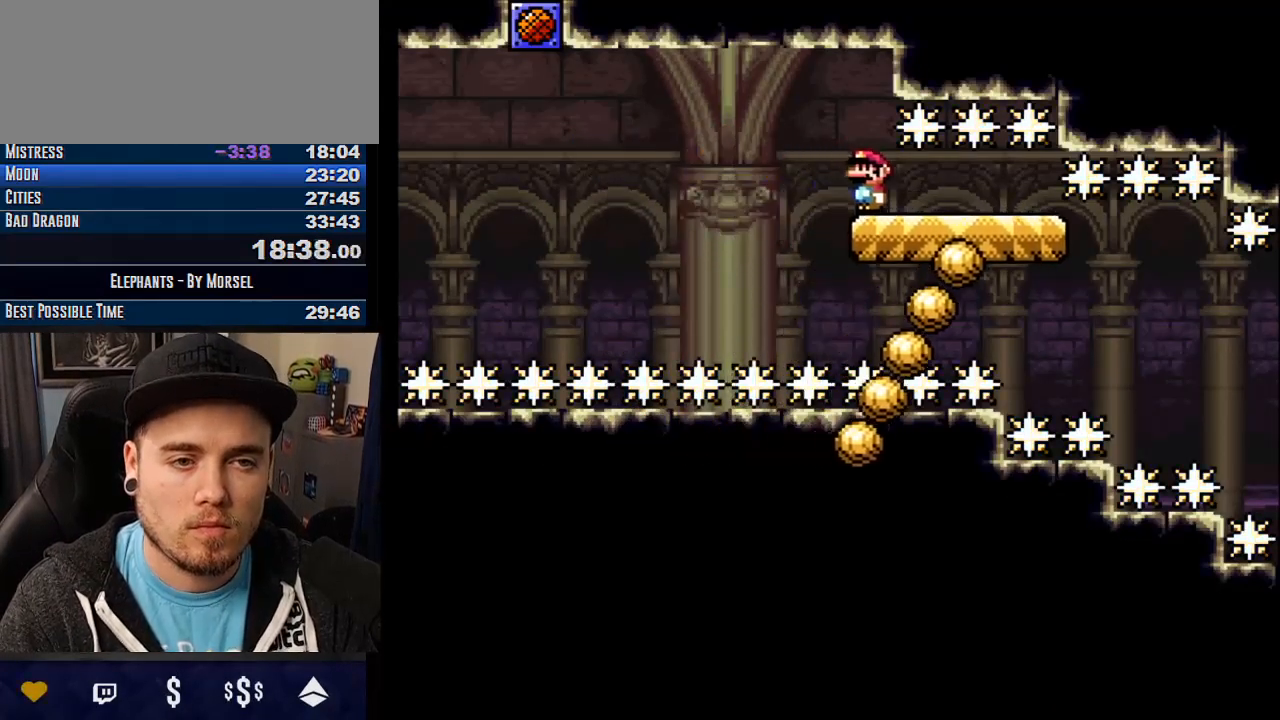
{"buttons": ["CROSS"], "events": []}
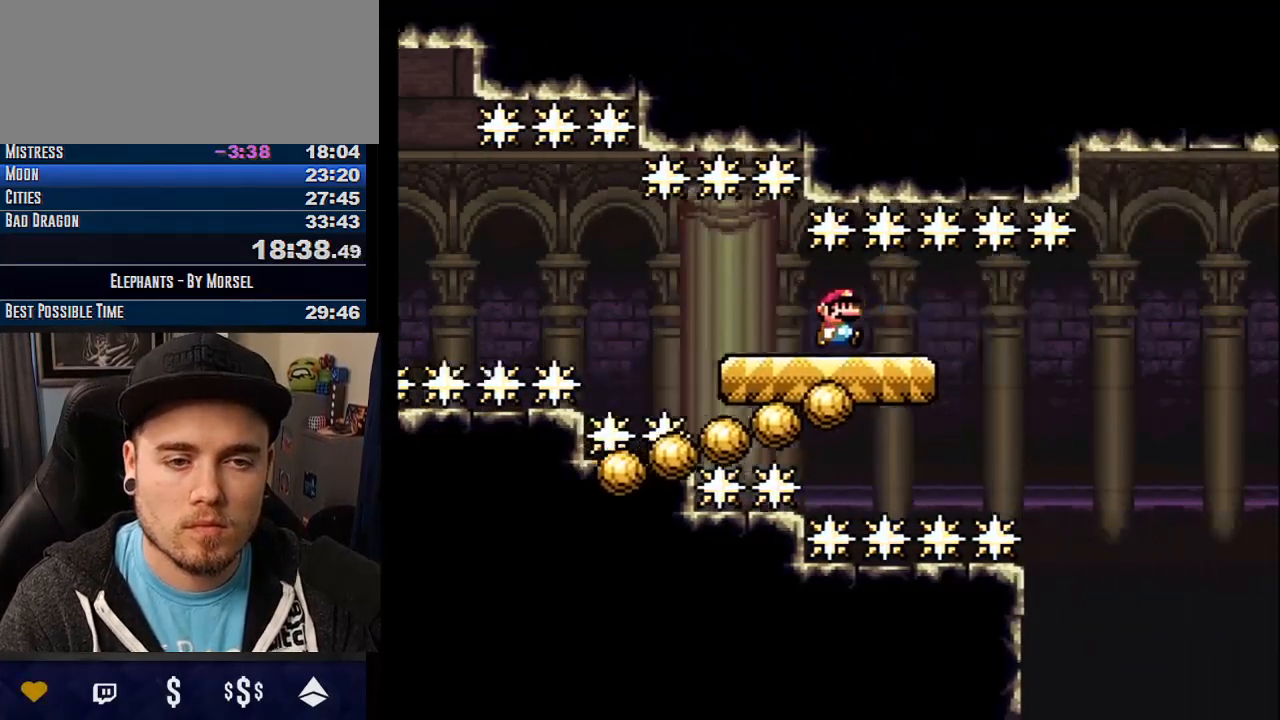
{"buttons": ["CROSS", "TRIANGLE"], "events": [[433, "TRIANGLE", "down"]]}
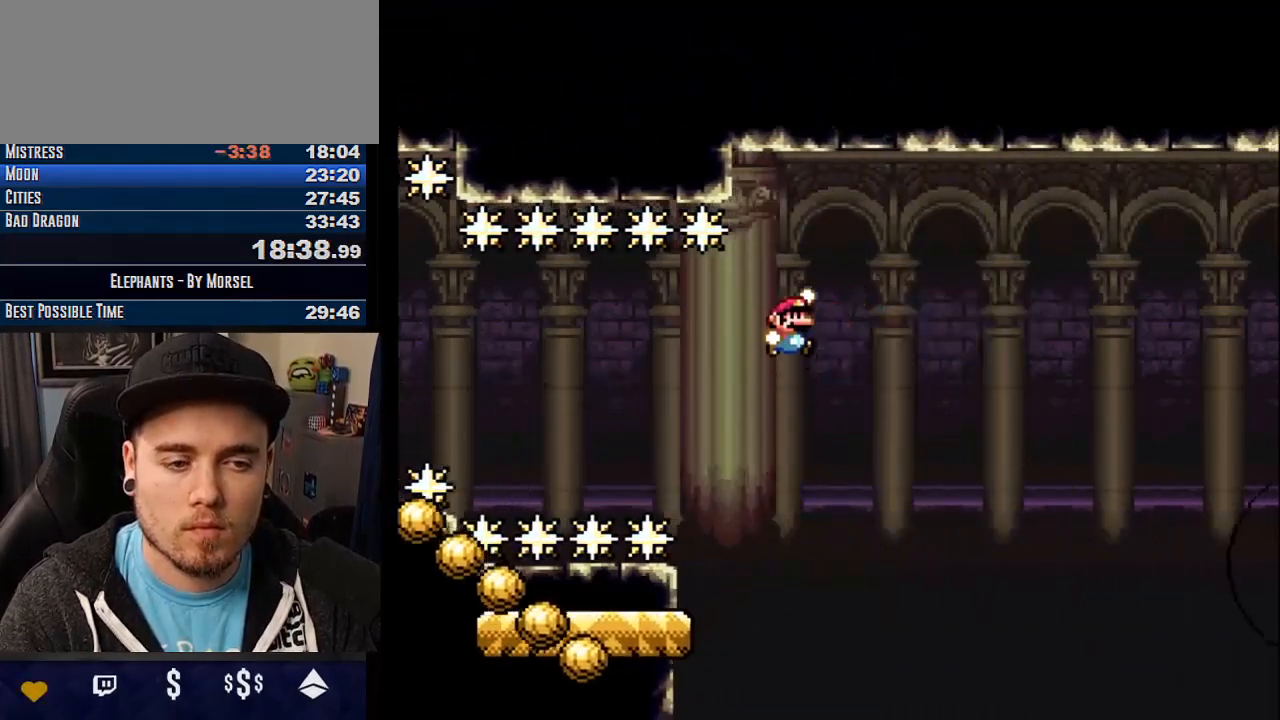
{"buttons": ["CROSS", "TRIANGLE"], "events": []}
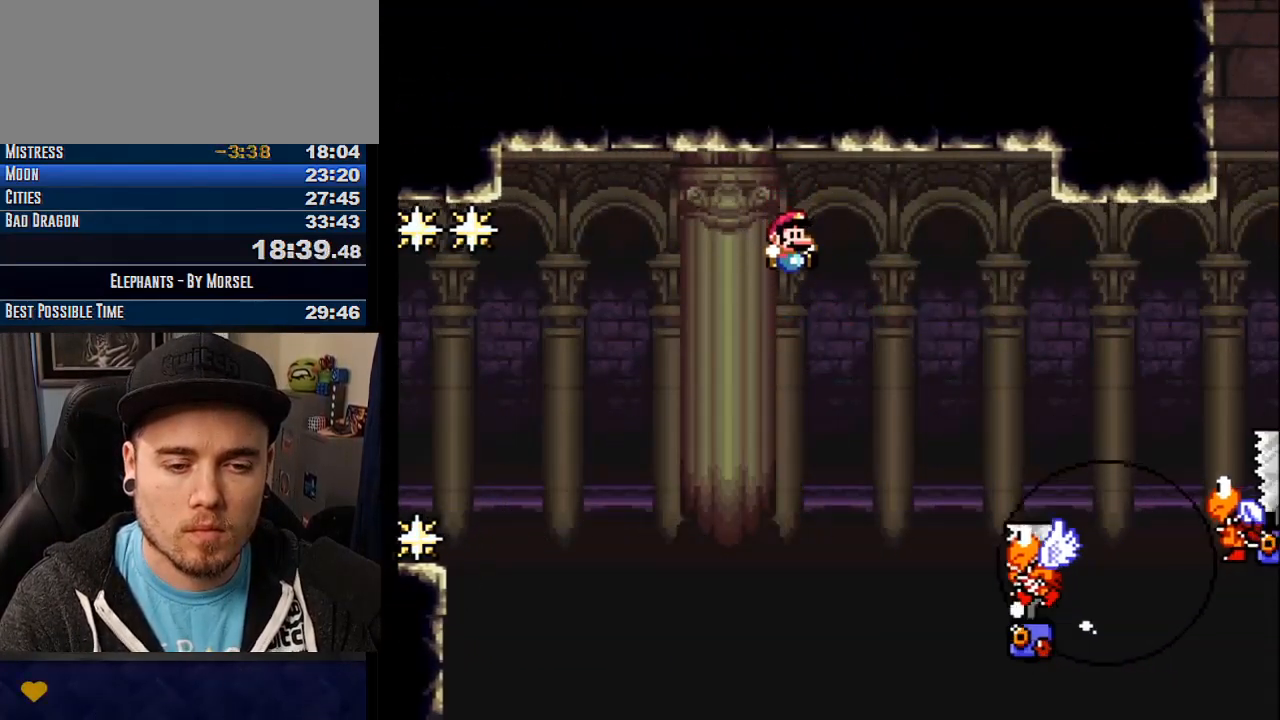
{"buttons": ["CROSS", "TRIANGLE"], "events": [[83, "CROSS", "up"], [83, "R1", "down"], [100, "CROSS", "down"], [100, "R1", "up"]]}
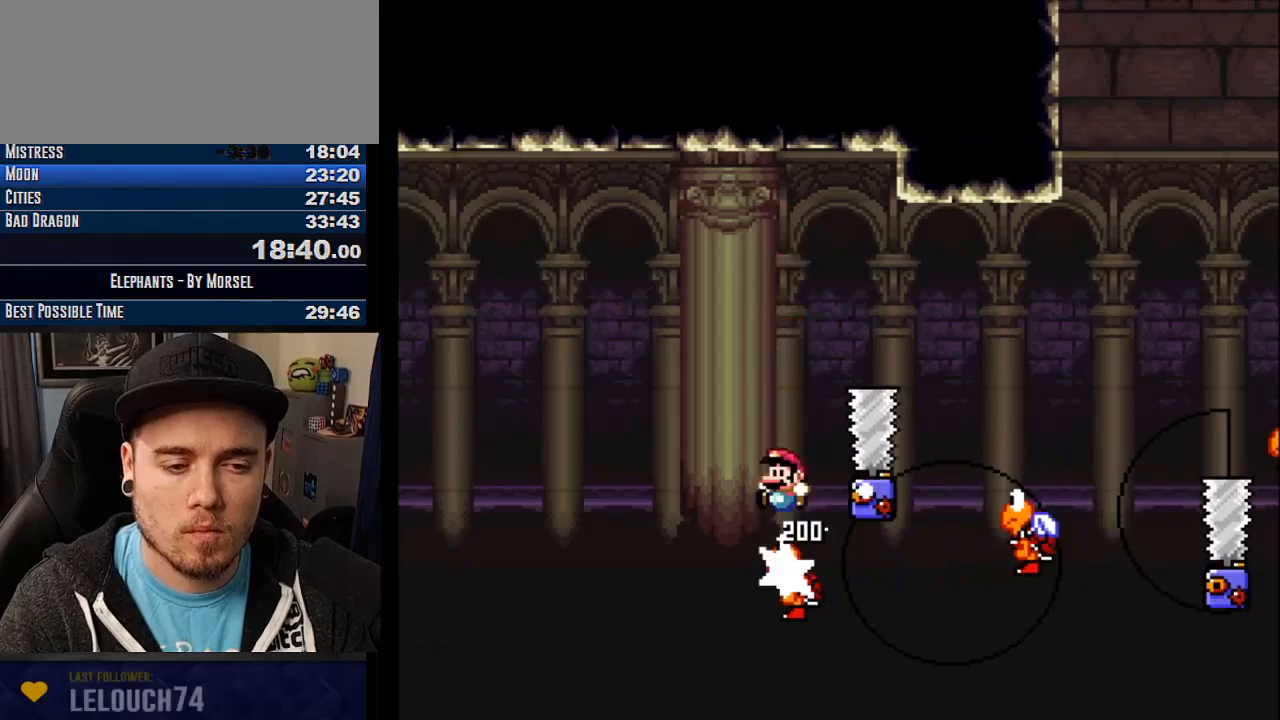
{"buttons": ["CROSS", "TRIANGLE"], "events": []}
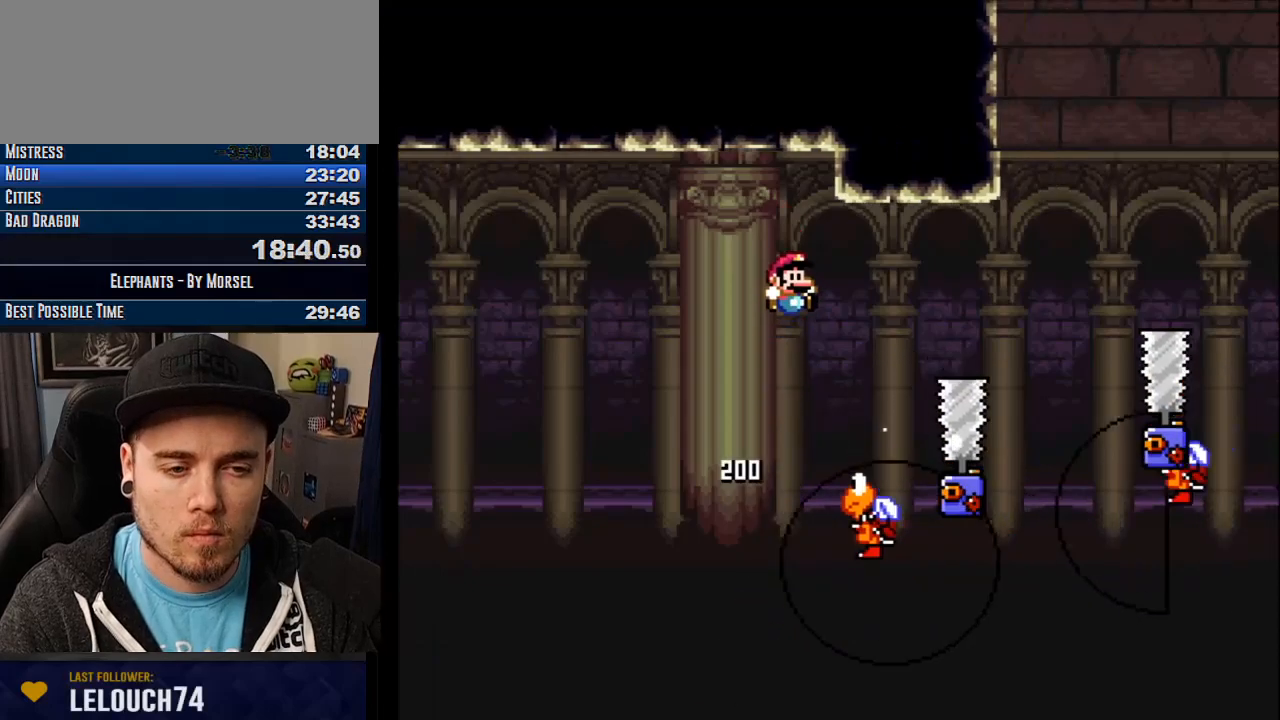
{"buttons": ["CROSS", "TRIANGLE"], "events": []}
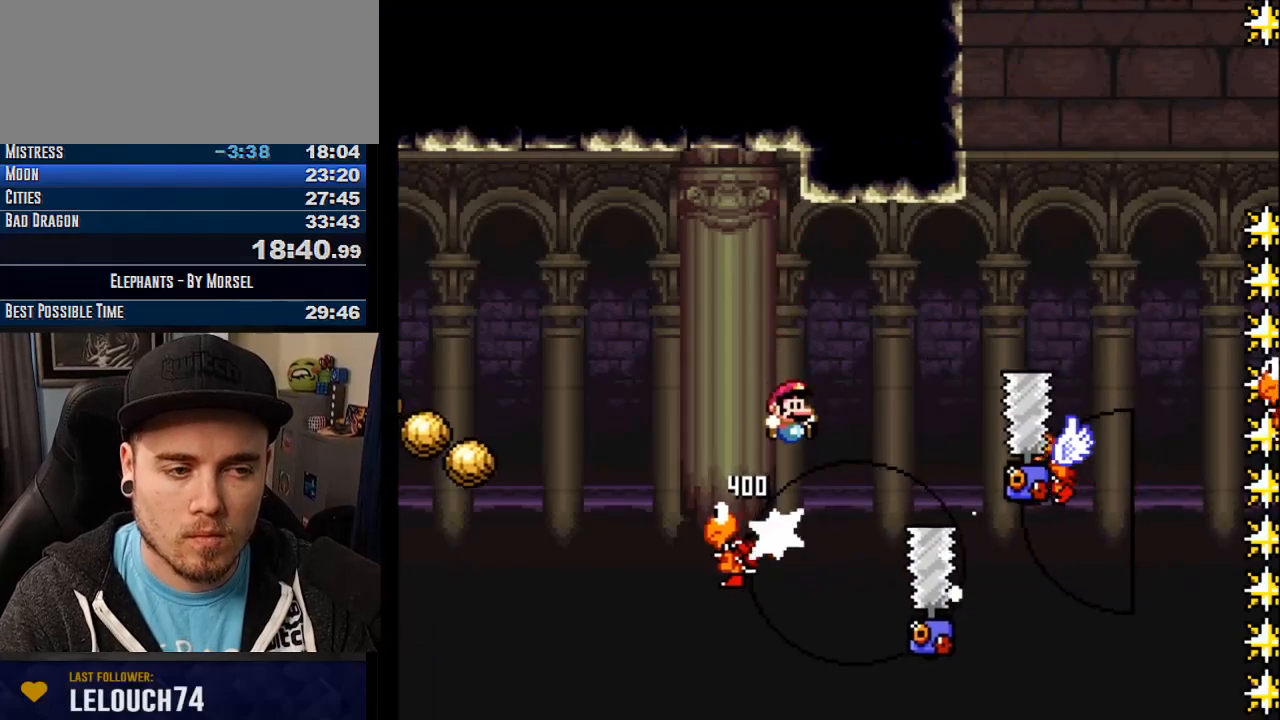
{"buttons": ["CROSS", "TRIANGLE"], "events": [[200, "TRIANGLE", "up"], [467, "TRIANGLE", "down"]]}
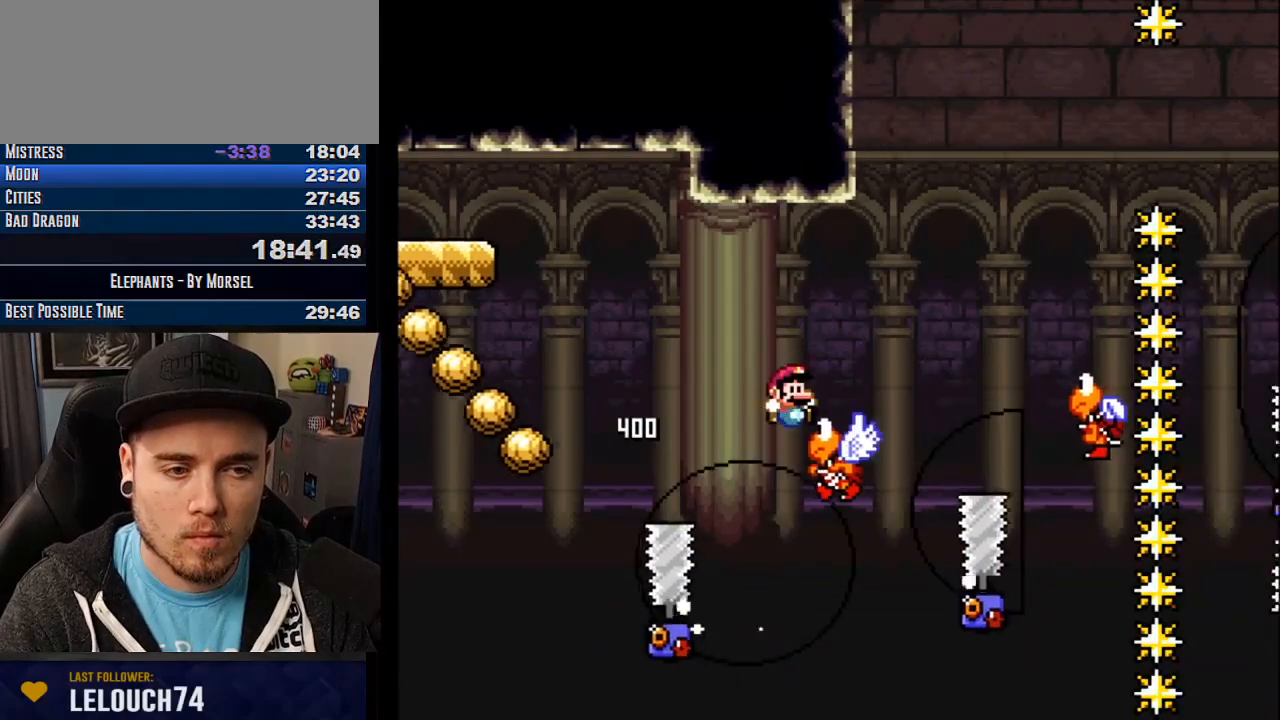
{"buttons": ["CROSS"], "events": [[400, "TRIANGLE", "up"]]}
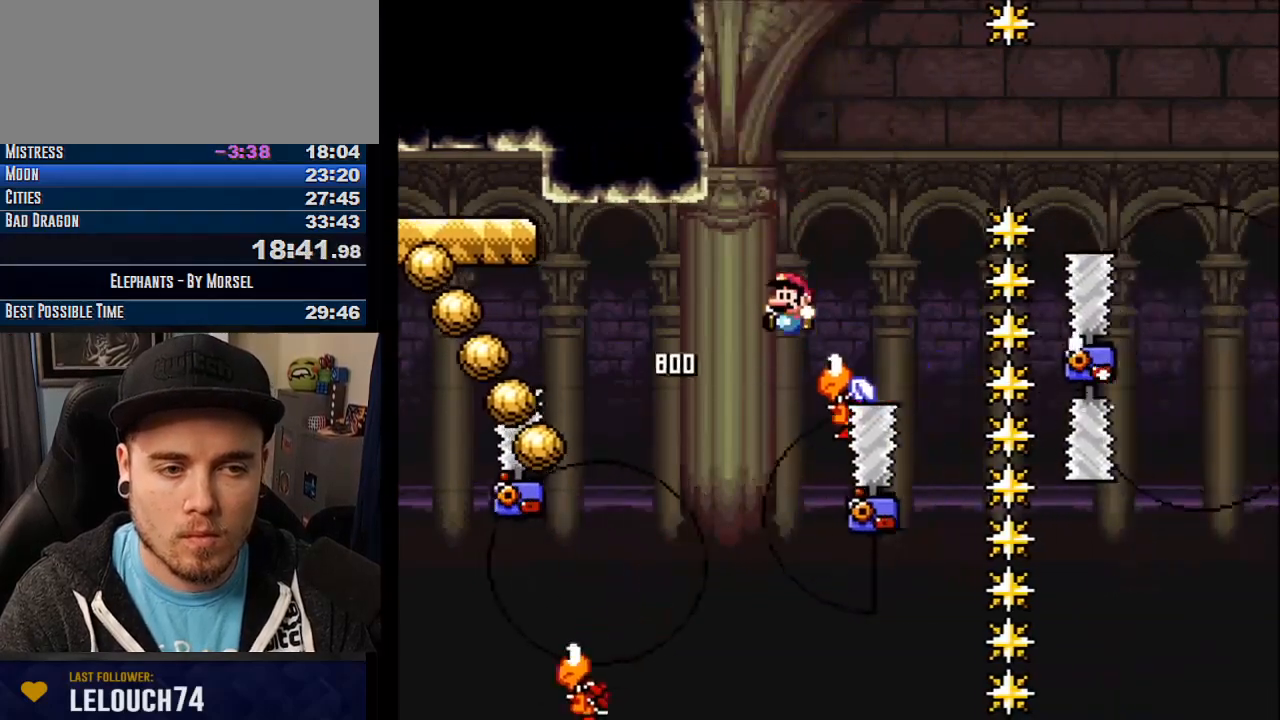
{"buttons": ["CROSS", "TRIANGLE"], "events": [[167, "TRIANGLE", "down"]]}
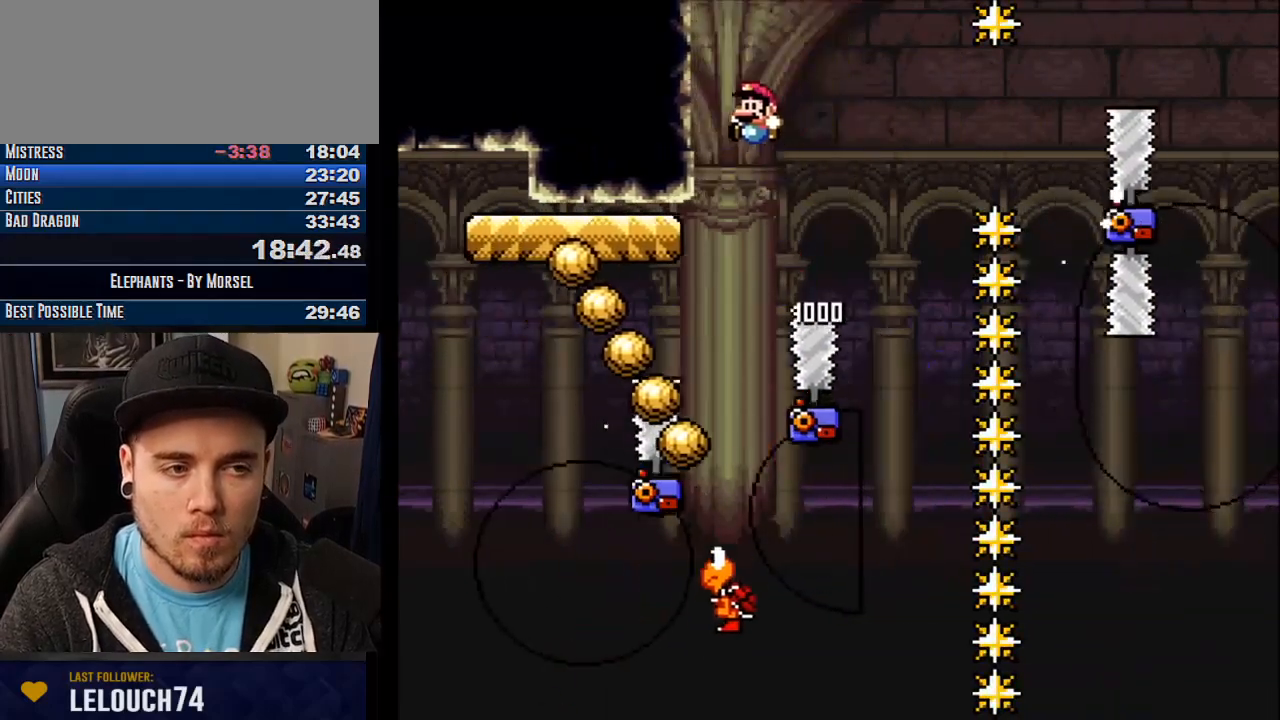
{"buttons": ["CROSS"], "events": [[50, "TRIANGLE", "up"]]}
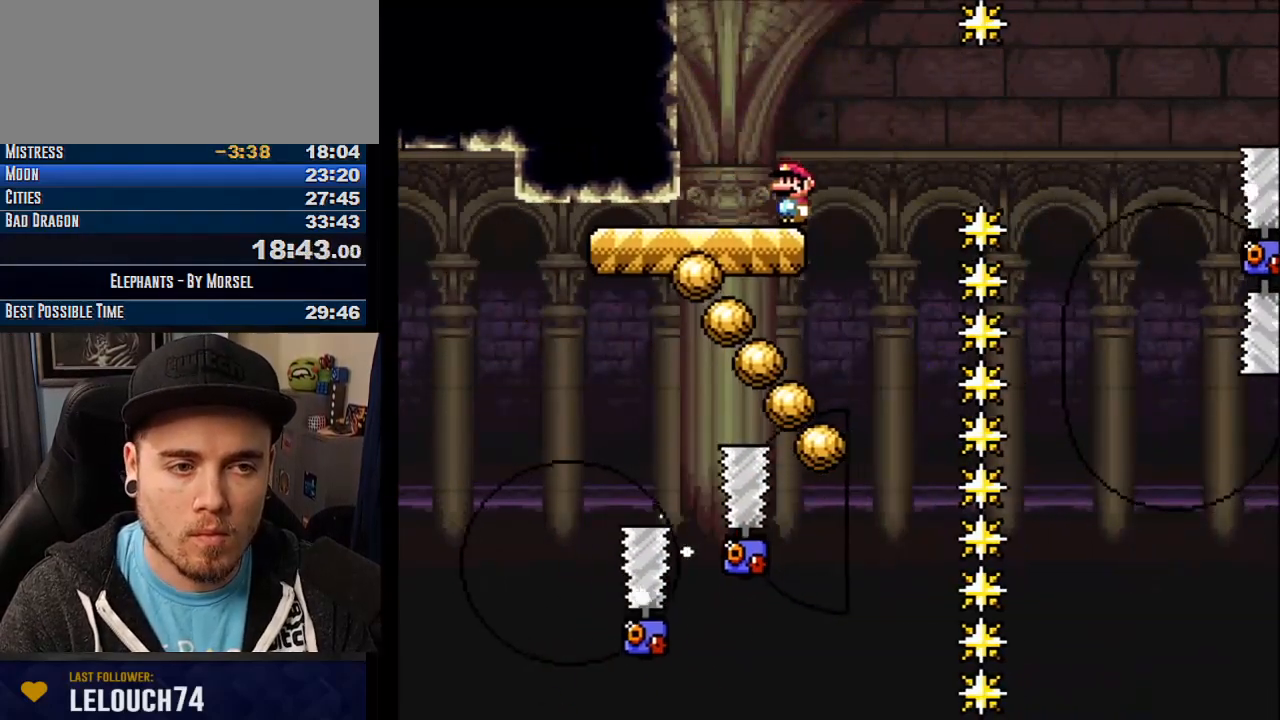
{"buttons": ["CROSS"], "events": [[133, "R1", "down"], [200, "R1", "up"]]}
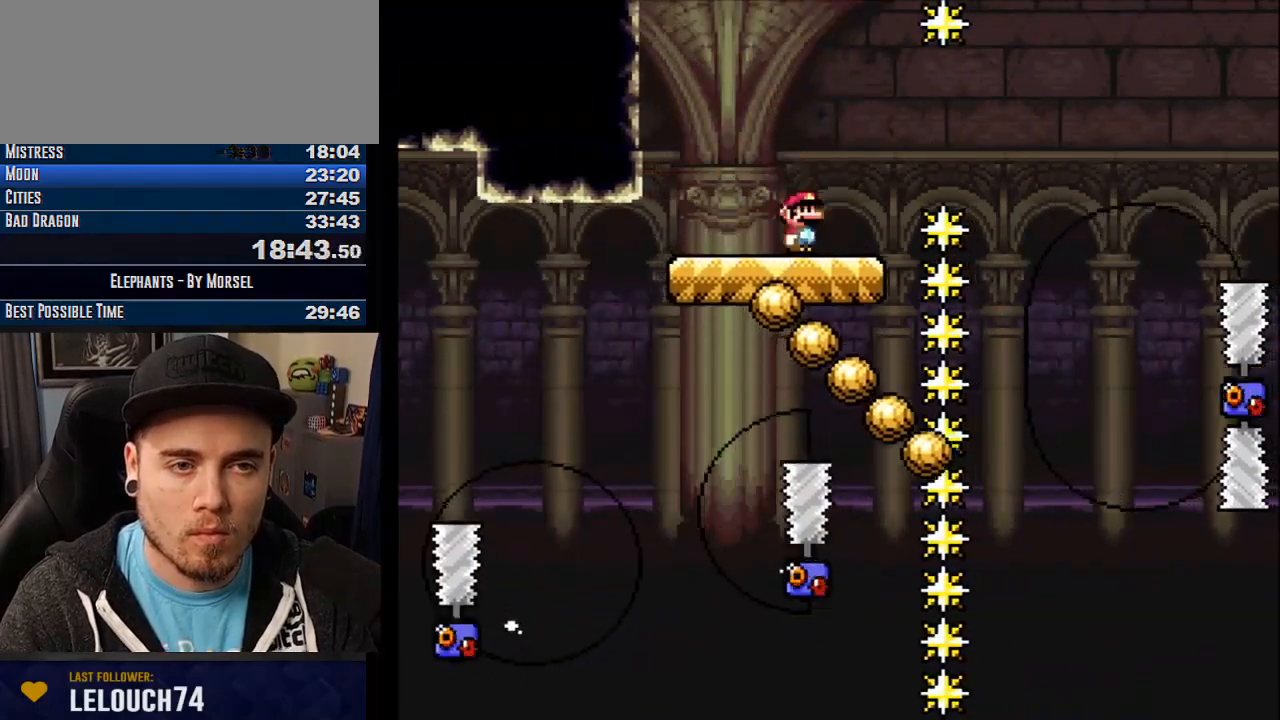
{"buttons": ["CROSS", "R1"], "events": [[167, "R1", "down"], [200, "R1", "up"], [467, "R1", "down"]]}